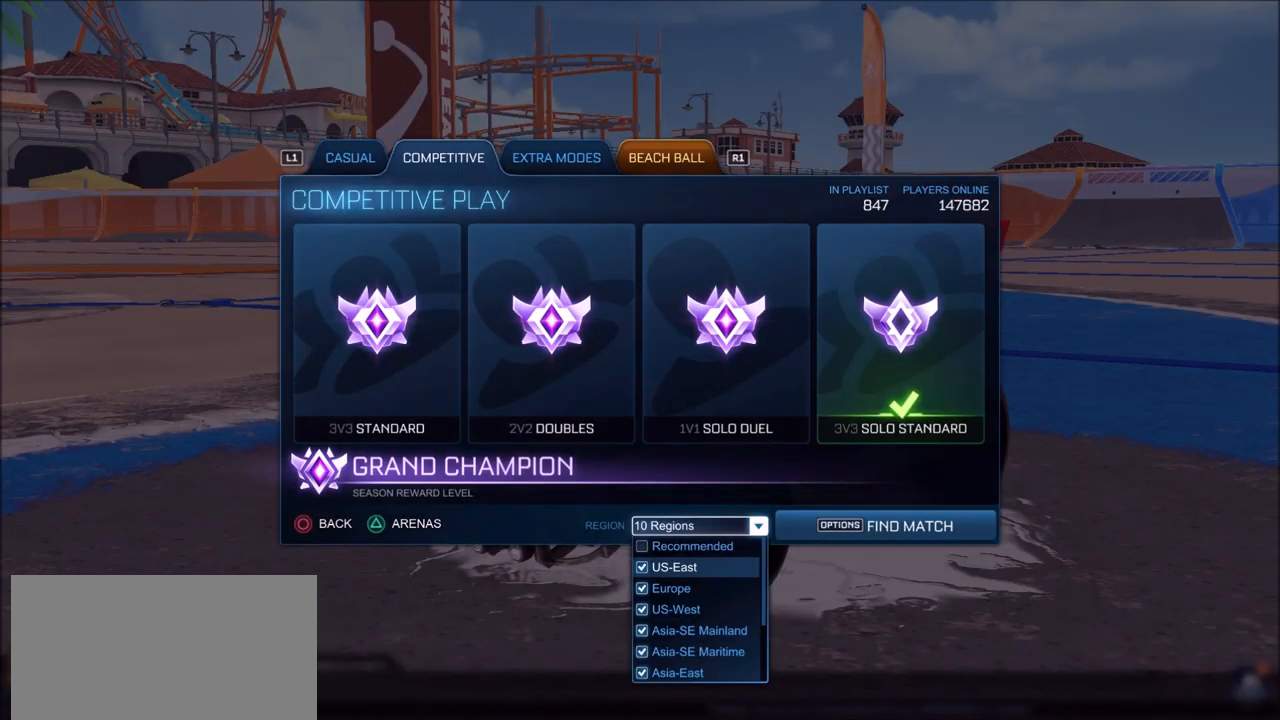
Gameplay with a controller (PlayStation layout); each line is a JSON object with the inputs held at the frame after it. "events" lists button and stick changes between this image and that frame as [ms after this image, input, new state], when the widget could be followed in between.
{"buttons": [], "left_stick": "center", "right_stick": "center", "events": []}
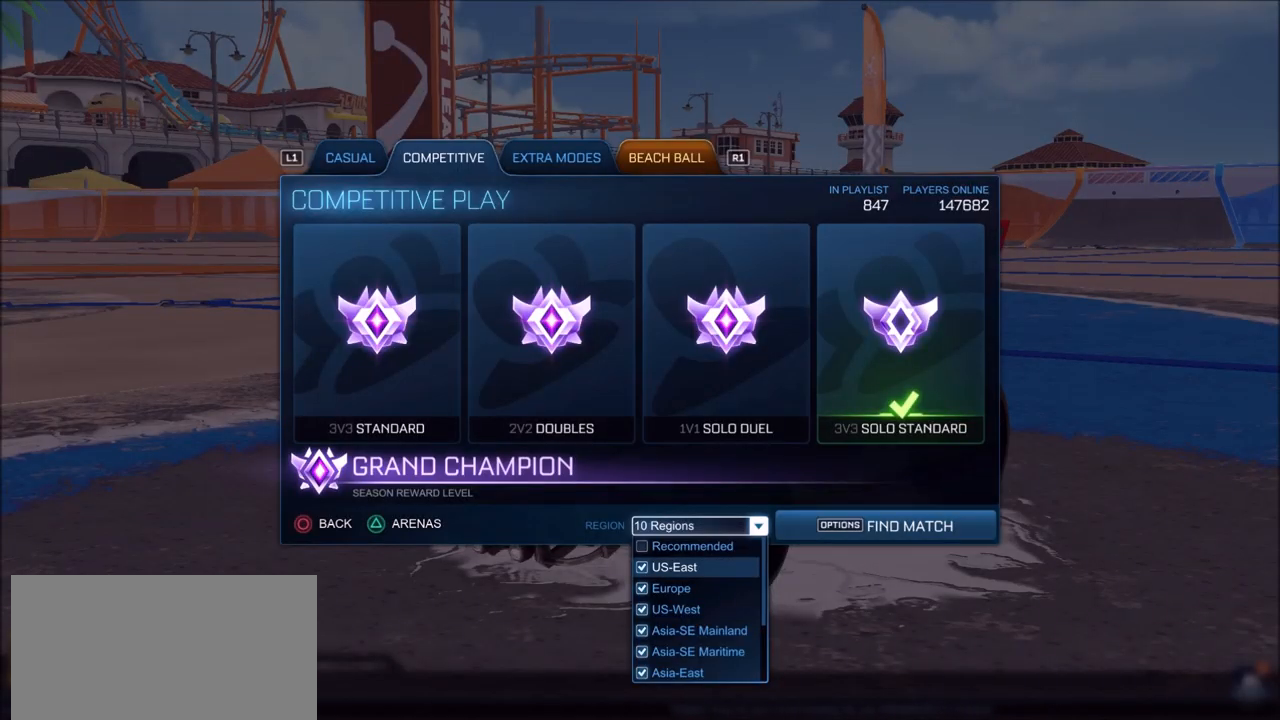
{"buttons": [], "left_stick": "center", "right_stick": "center", "events": []}
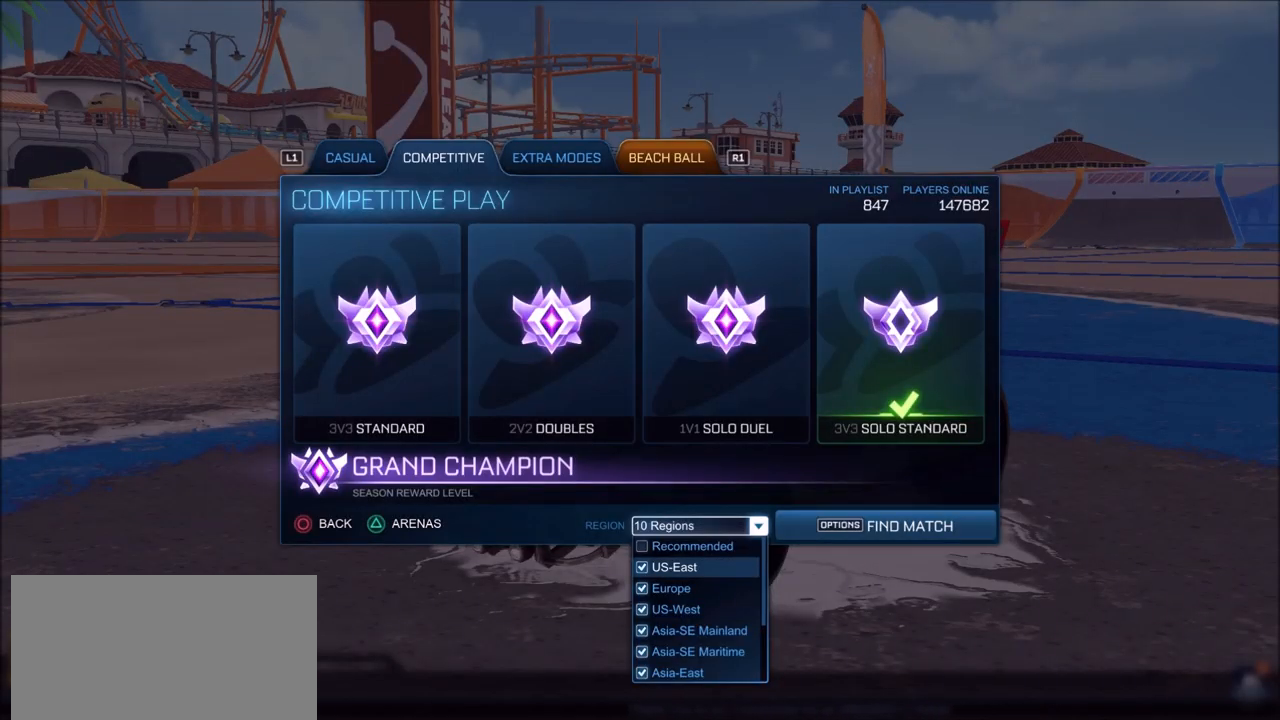
{"buttons": [], "left_stick": "center", "right_stick": "center", "events": []}
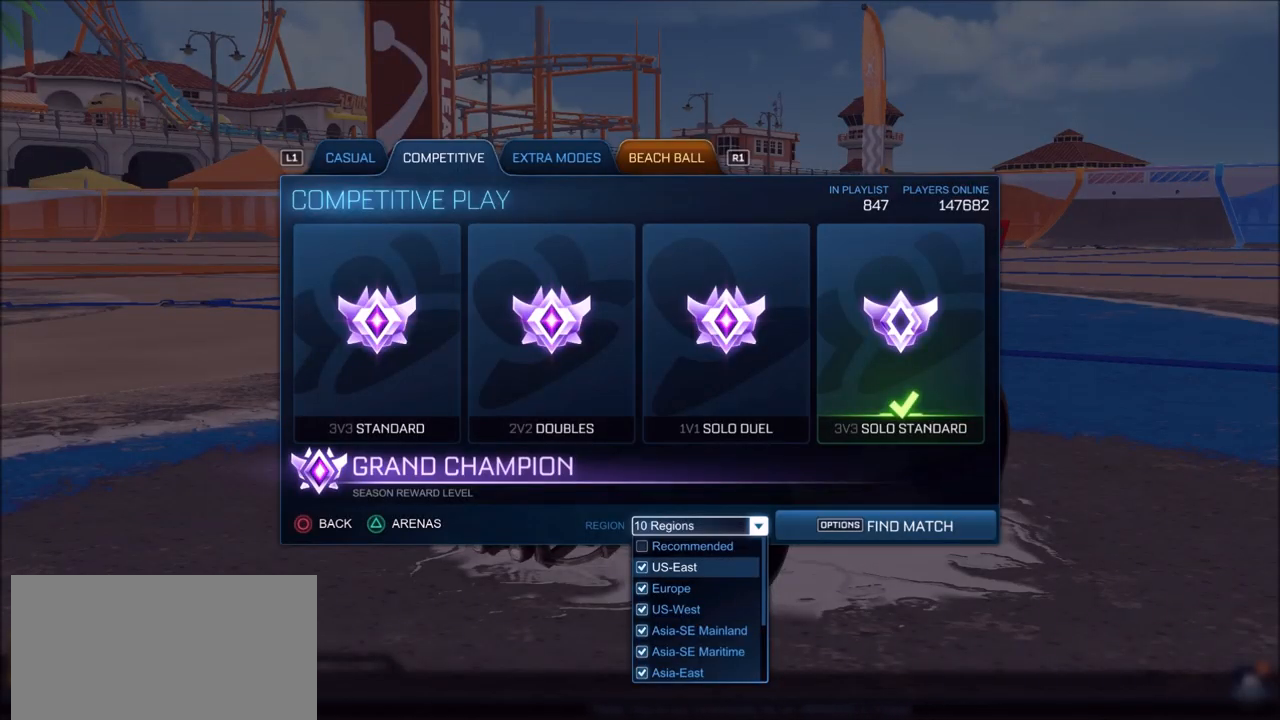
{"buttons": [], "left_stick": "center", "right_stick": "center", "events": []}
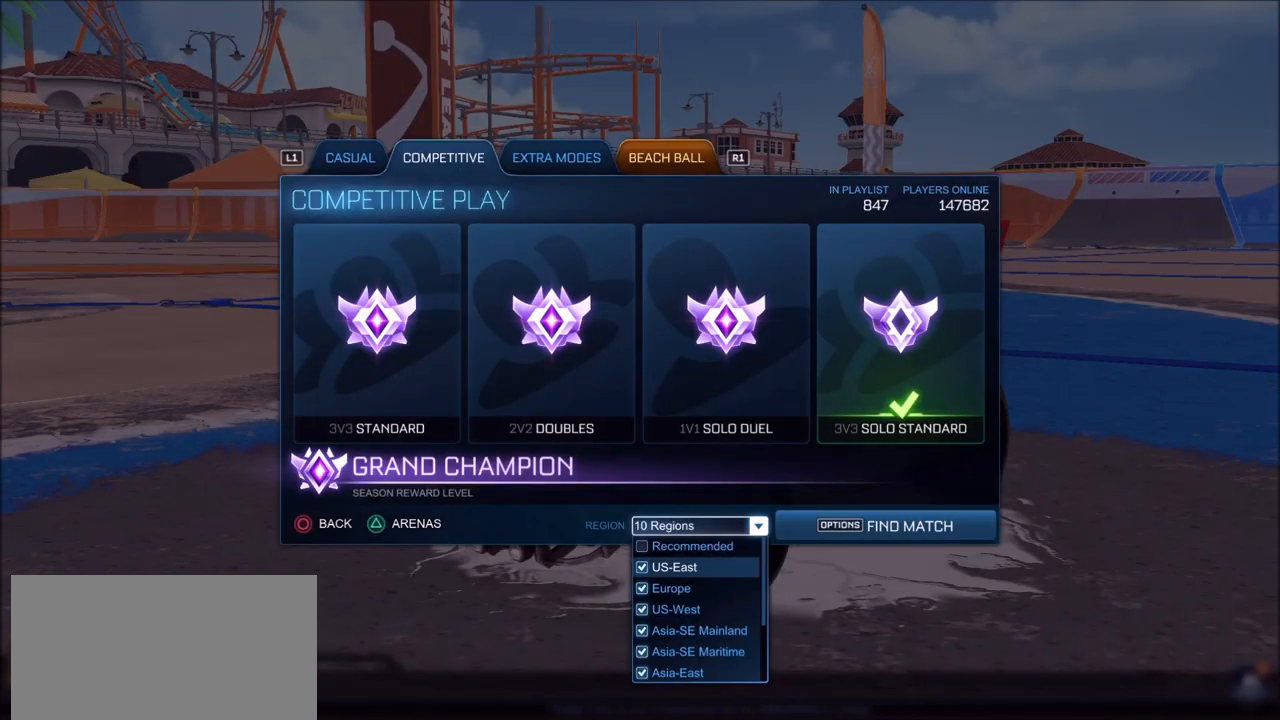
{"buttons": [], "left_stick": "center", "right_stick": "center", "events": []}
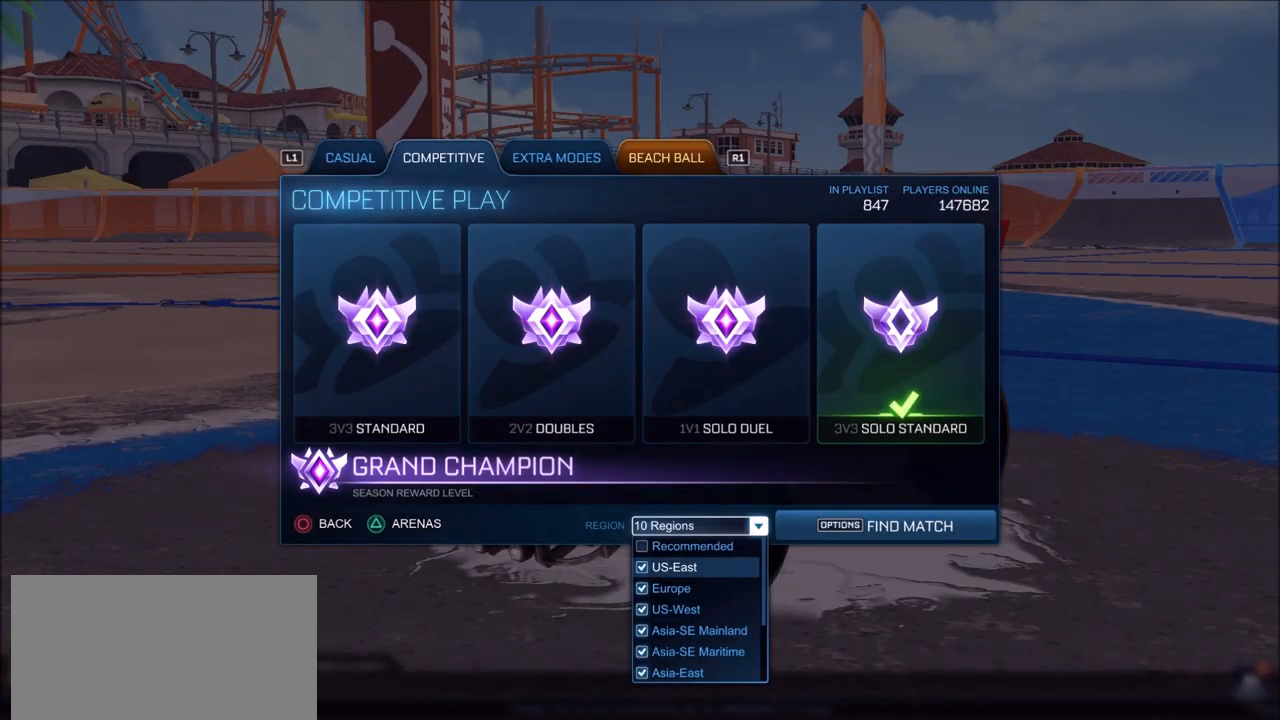
{"buttons": [], "left_stick": "center", "right_stick": "center", "events": []}
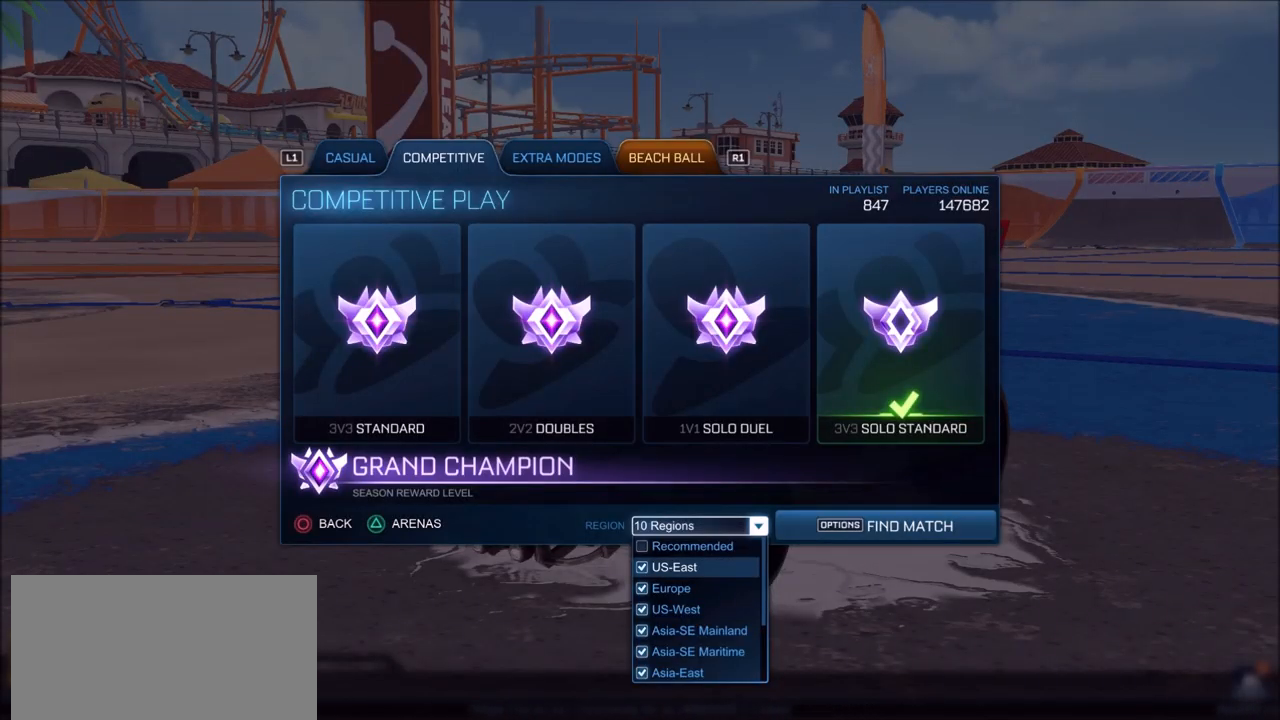
{"buttons": ["DPAD_DOWN"], "left_stick": "center", "right_stick": "center", "events": [[450, "DPAD_DOWN", "down"]]}
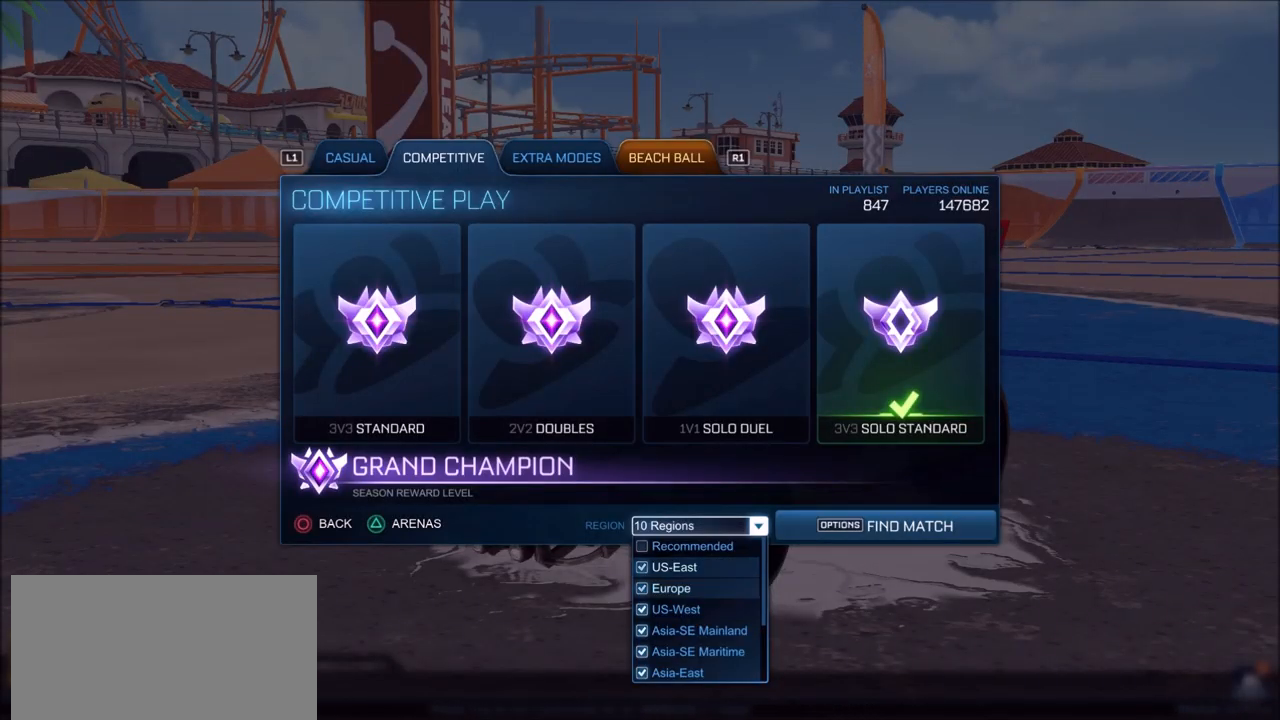
{"buttons": ["DPAD_DOWN"], "left_stick": "center", "right_stick": "center", "events": []}
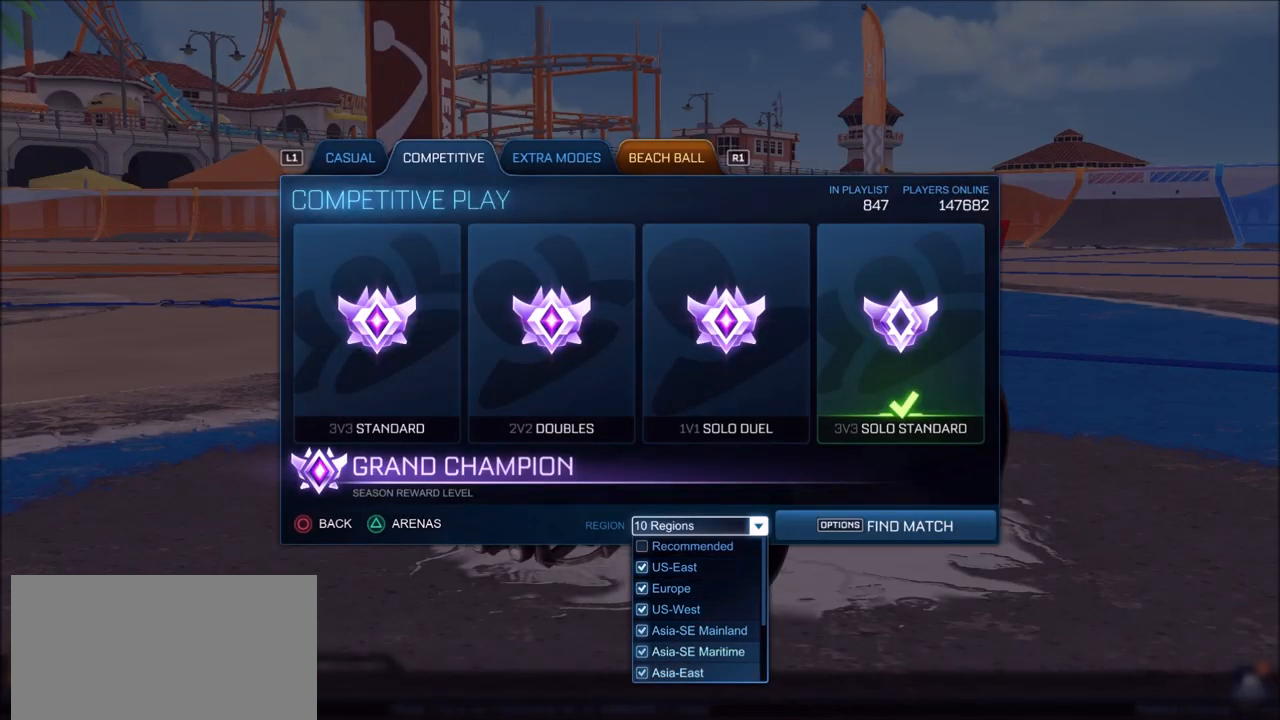
{"buttons": ["DPAD_DOWN"], "left_stick": "center", "right_stick": "center", "events": []}
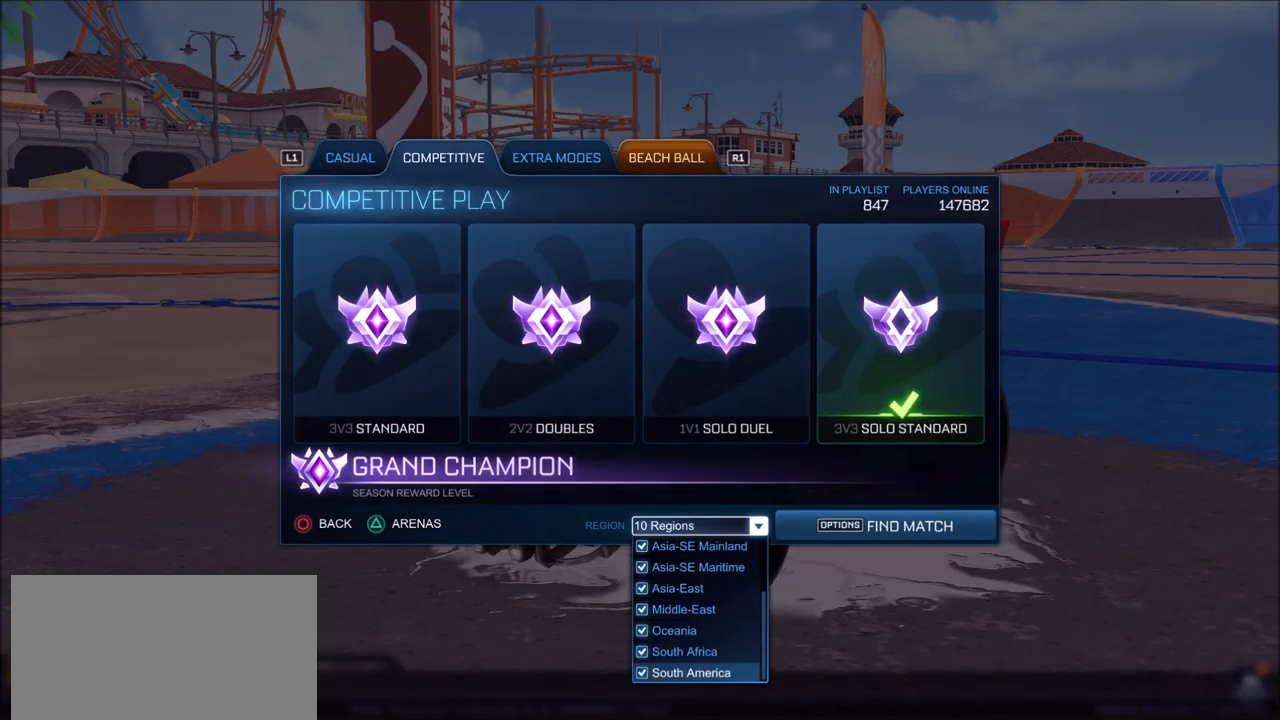
{"buttons": [], "left_stick": "center", "right_stick": "center", "events": [[283, "DPAD_DOWN", "up"]]}